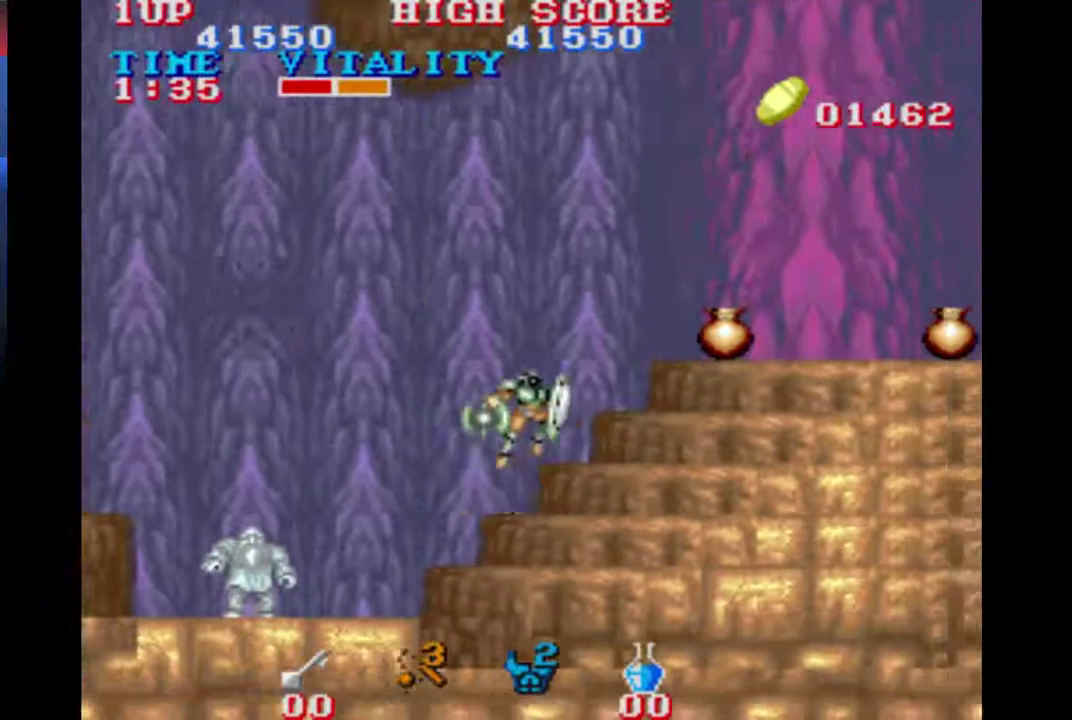
Gameplay with a controller (Xbox layout); each line is a JSON object with the inputs held at the frame after it. "events" lists button and stick changes between this image and that frame as [ms after this image, input, new state], when the widget could be followed in between. This overlay highlights the sticks when they move; stick clicks (L3 R3) are not distinguishable. Not read: L2 L3 R2 R3 right_stick.
{"buttons": [], "left_stick": "right", "events": [[267, "B", "down"], [400, "B", "up"]]}
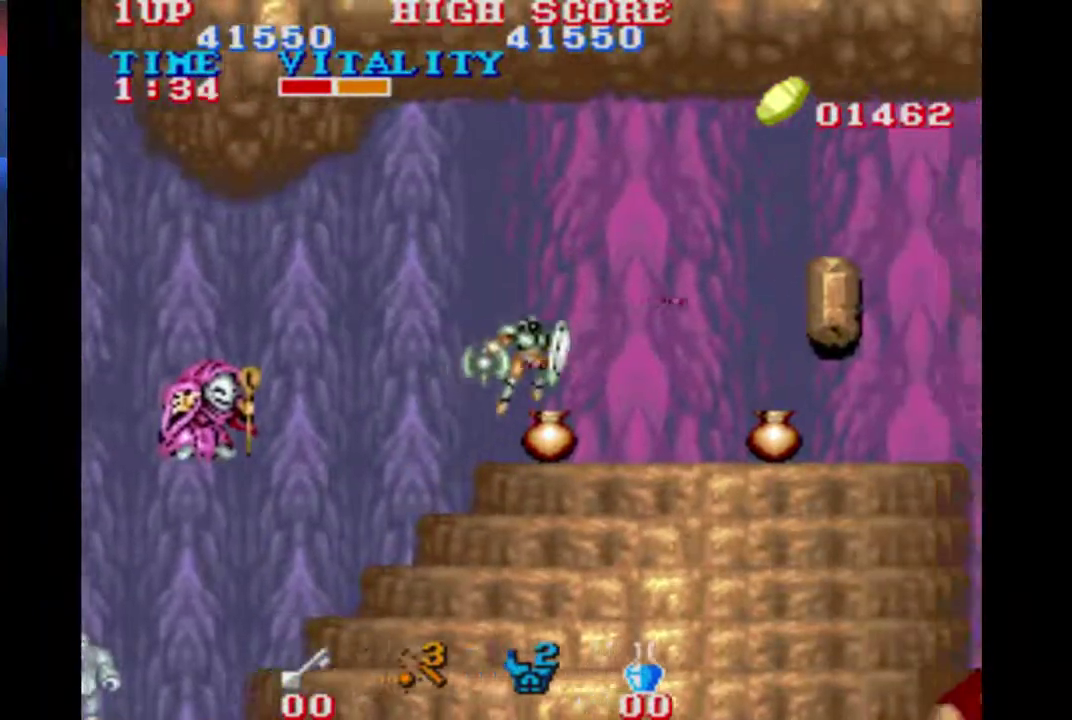
{"buttons": [], "left_stick": "right", "events": []}
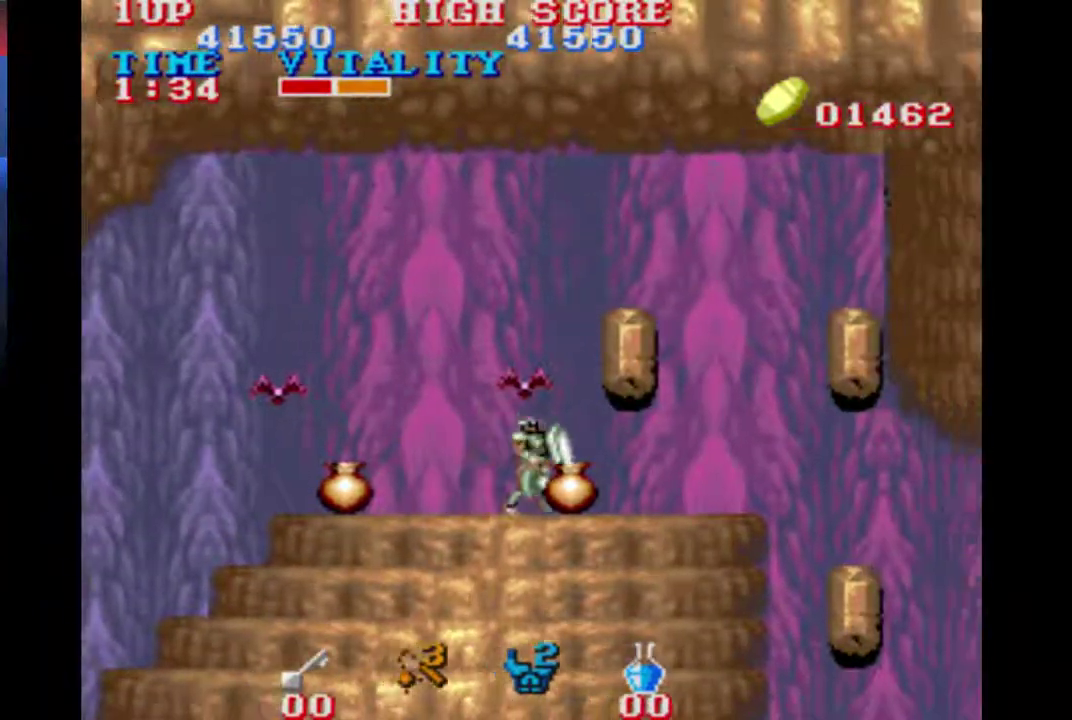
{"buttons": [], "left_stick": "right", "events": []}
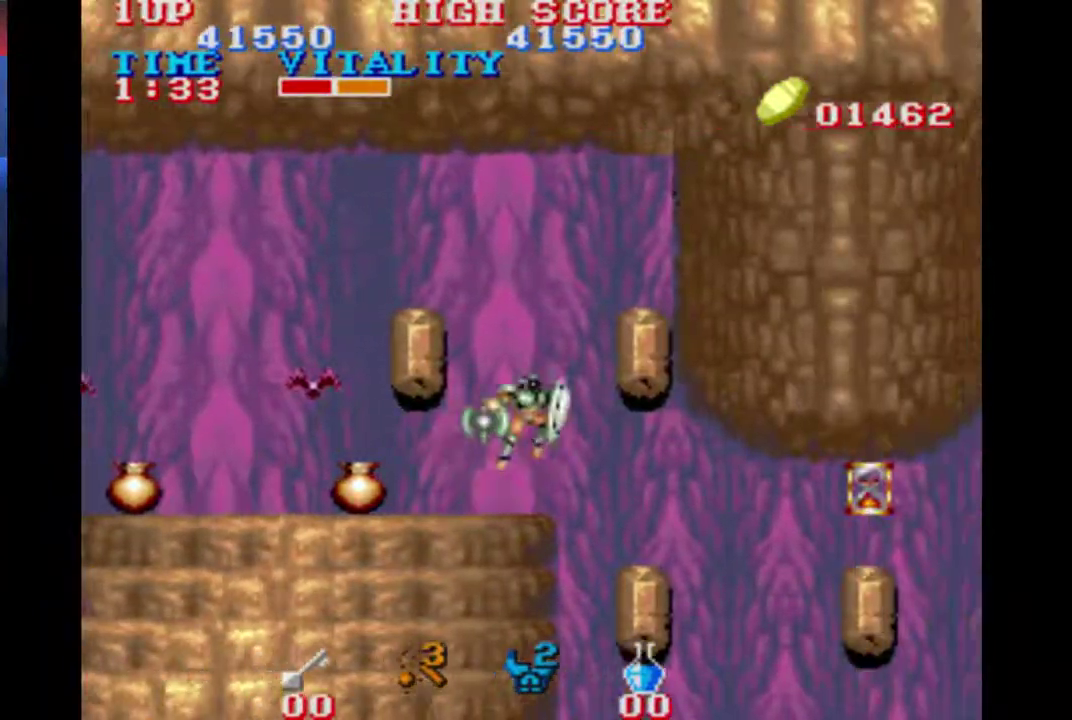
{"buttons": [], "left_stick": "down", "events": [[67, "left_stick", "center"], [200, "left_stick", "down"]]}
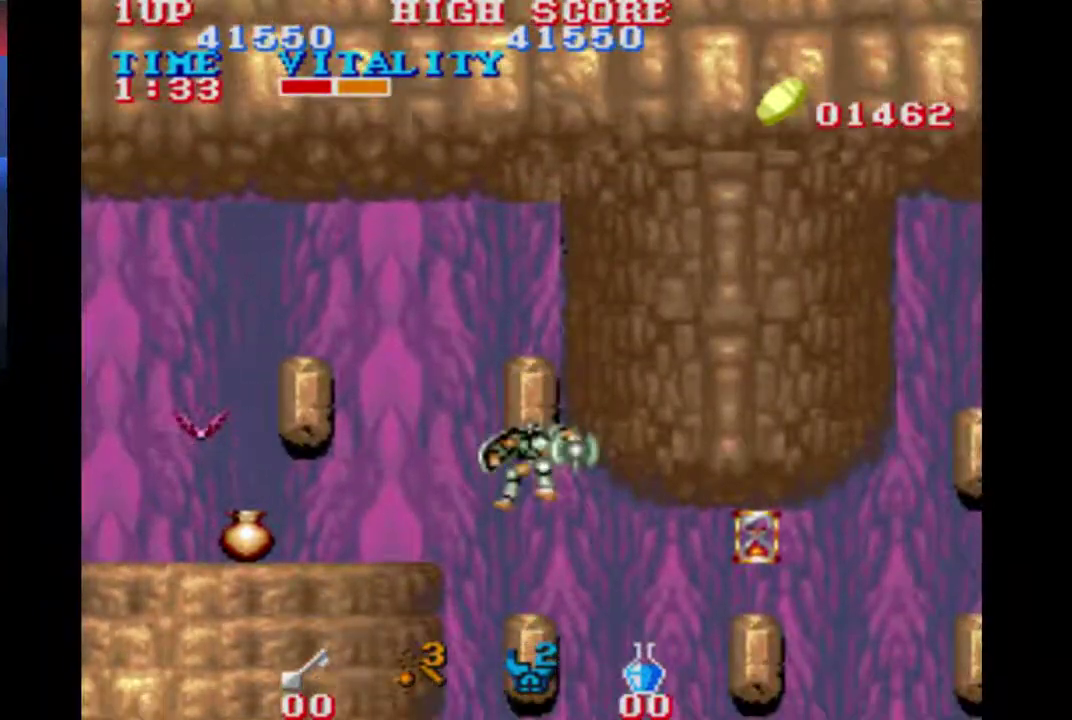
{"buttons": [], "left_stick": "left", "events": [[133, "left_stick", "center"], [333, "left_stick", "up-right"], [500, "left_stick", "left"]]}
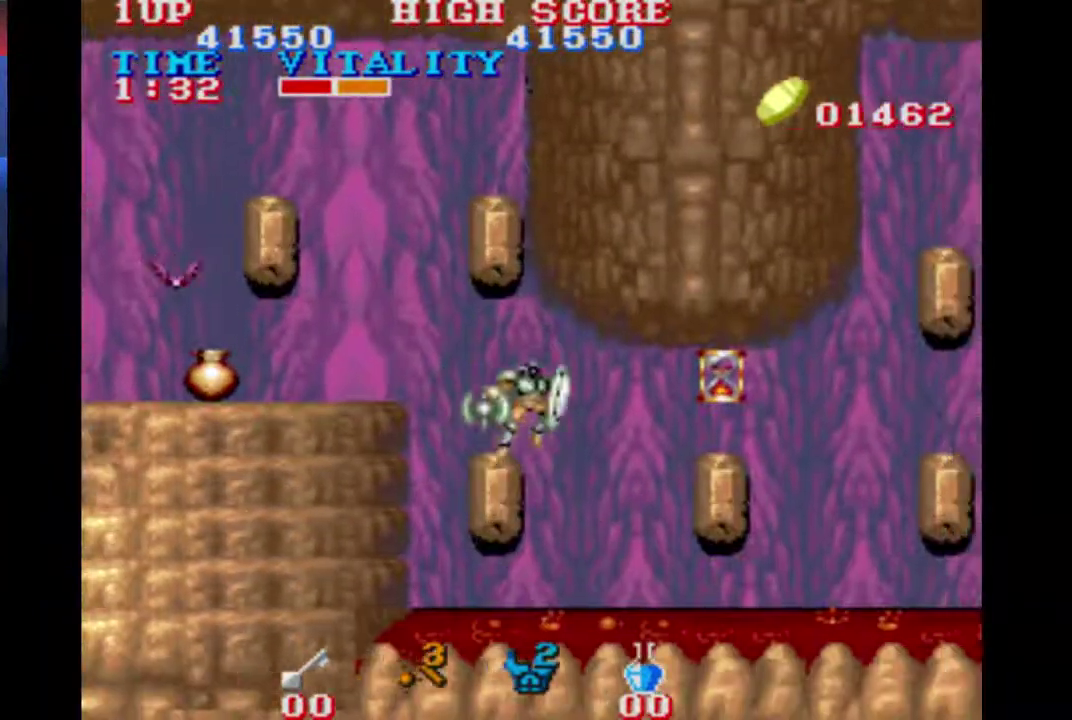
{"buttons": [], "left_stick": "right", "events": [[133, "left_stick", "center"], [500, "left_stick", "right"]]}
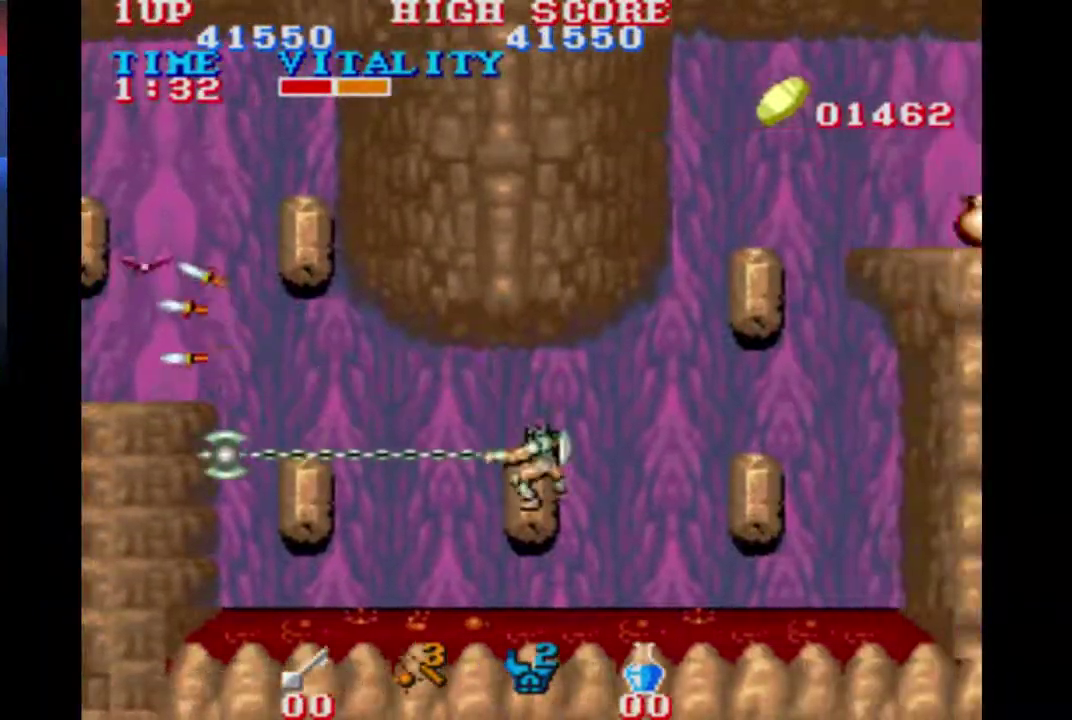
{"buttons": [], "left_stick": "up", "events": [[67, "B", "down"], [133, "B", "up"], [200, "left_stick", "center"], [500, "left_stick", "up"]]}
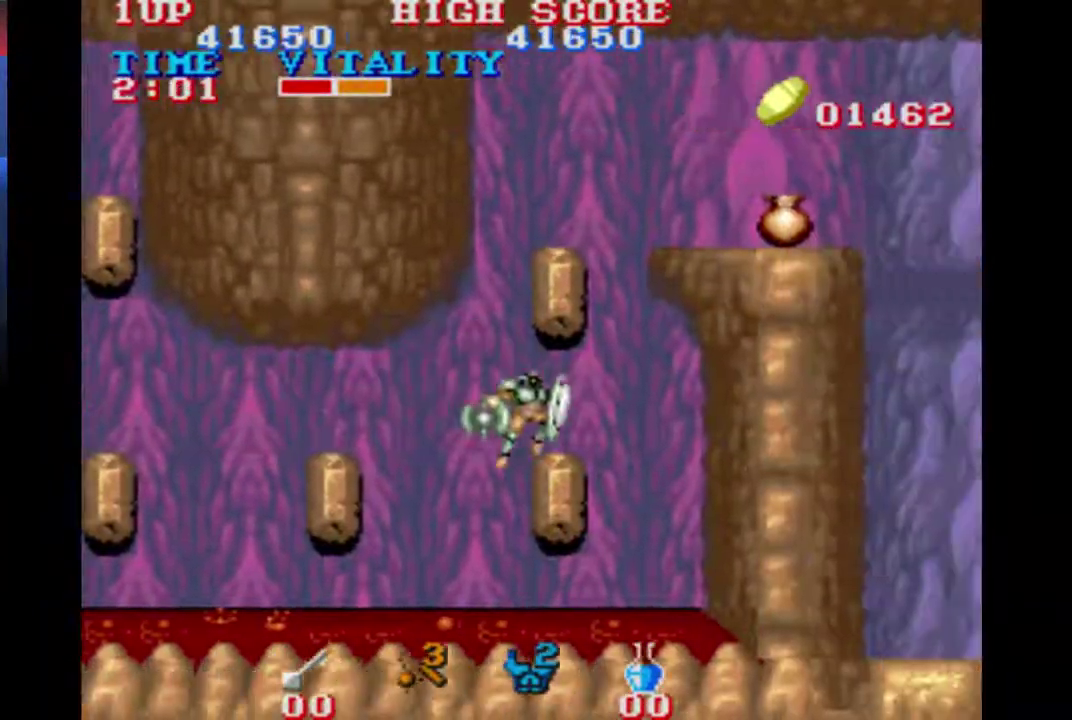
{"buttons": [], "left_stick": "center", "events": [[333, "left_stick", "center"]]}
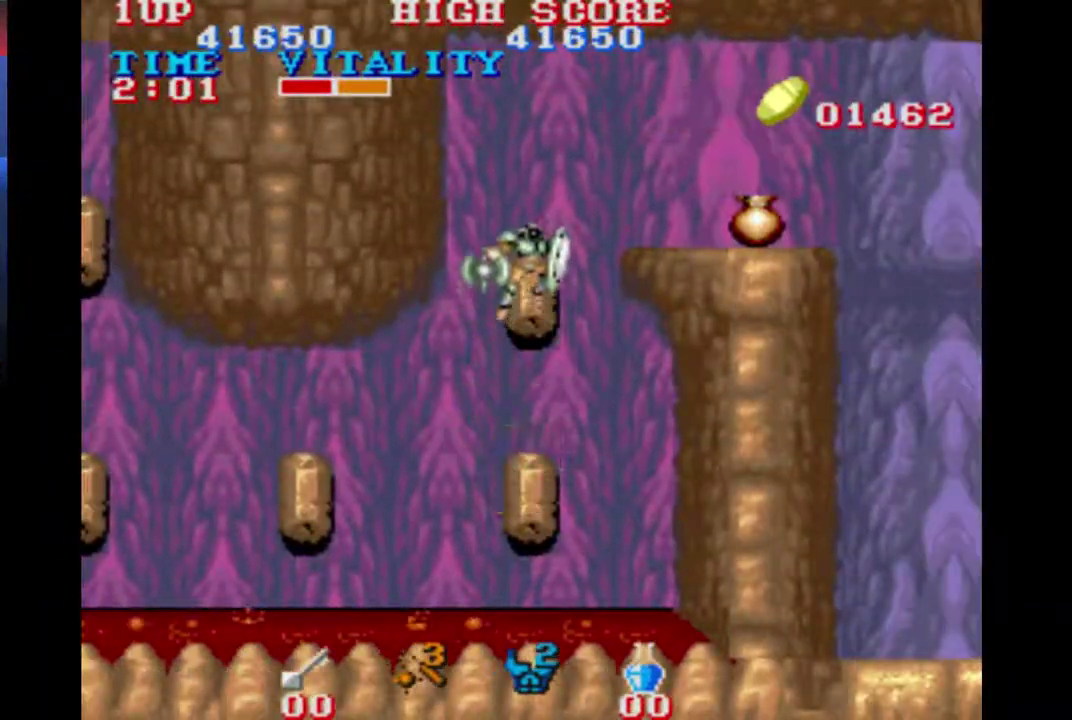
{"buttons": [], "left_stick": "right", "events": [[67, "left_stick", "right"], [133, "B", "down"], [200, "B", "up"]]}
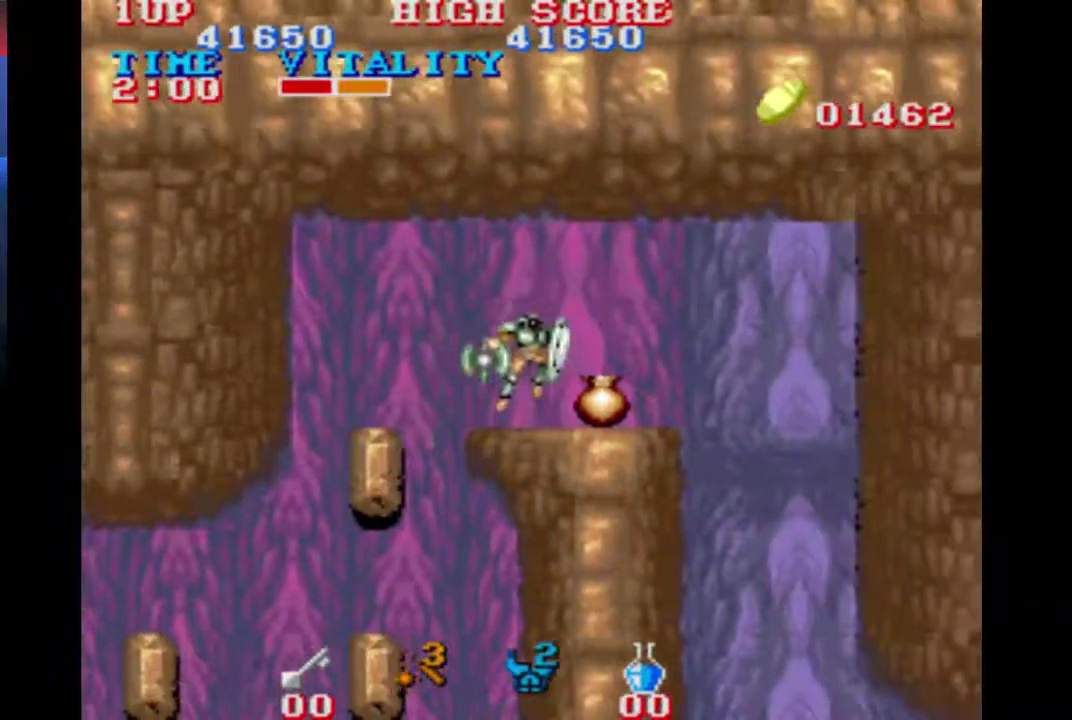
{"buttons": [], "left_stick": "right", "events": []}
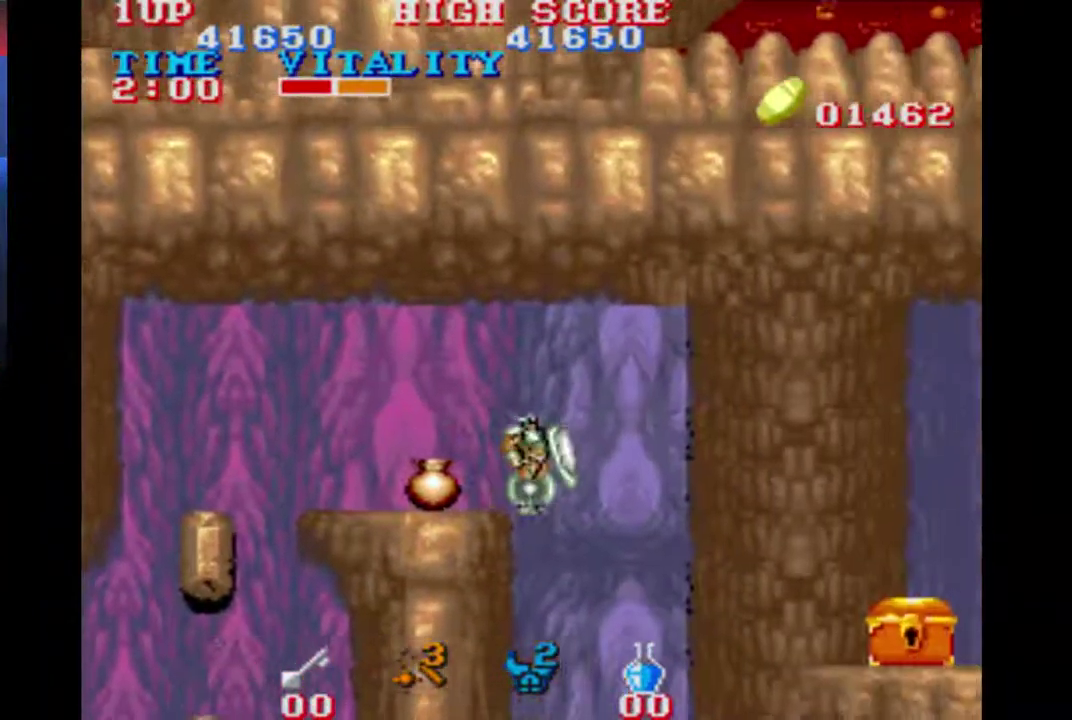
{"buttons": [], "left_stick": "right", "events": []}
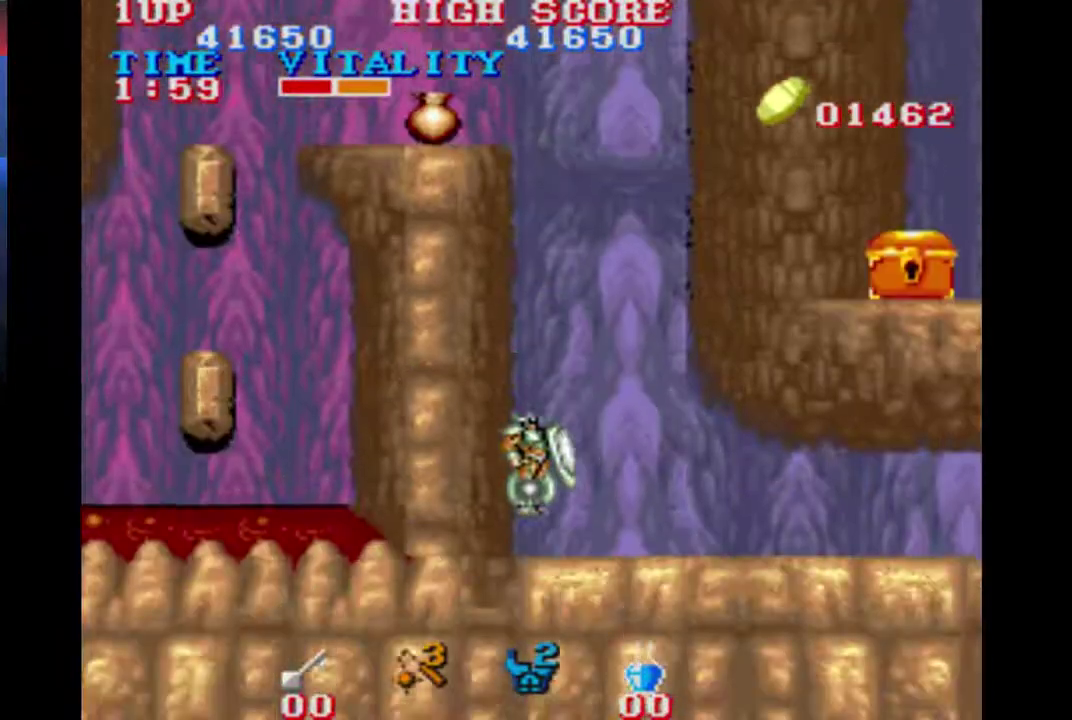
{"buttons": [], "left_stick": "right", "events": []}
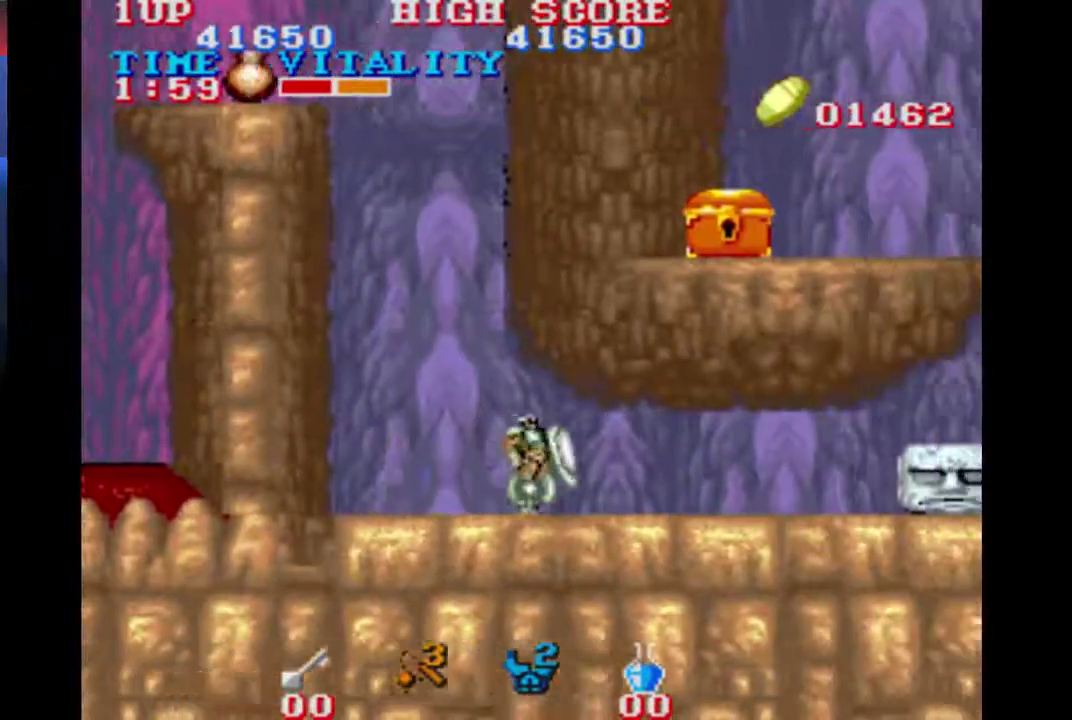
{"buttons": ["A"], "left_stick": "center", "events": [[500, "A", "down"], [500, "left_stick", "center"]]}
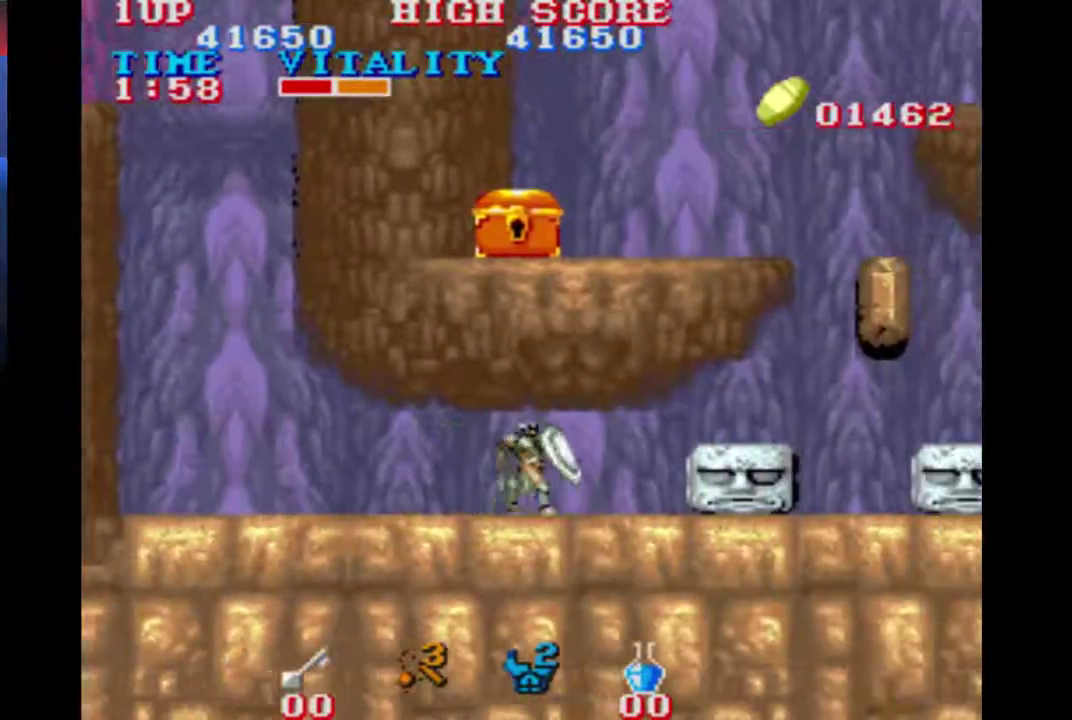
{"buttons": [], "left_stick": "center", "events": [[67, "A", "up"], [200, "A", "down"], [267, "A", "up"]]}
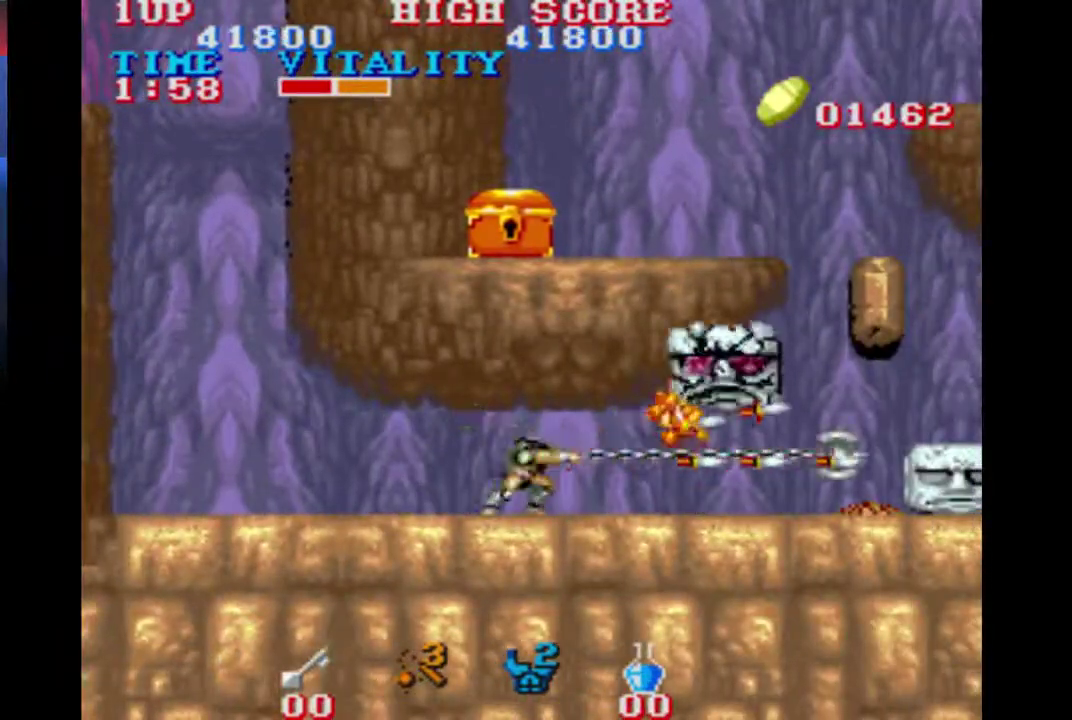
{"buttons": [], "left_stick": "right", "events": [[133, "left_stick", "up-right"], [200, "left_stick", "right"]]}
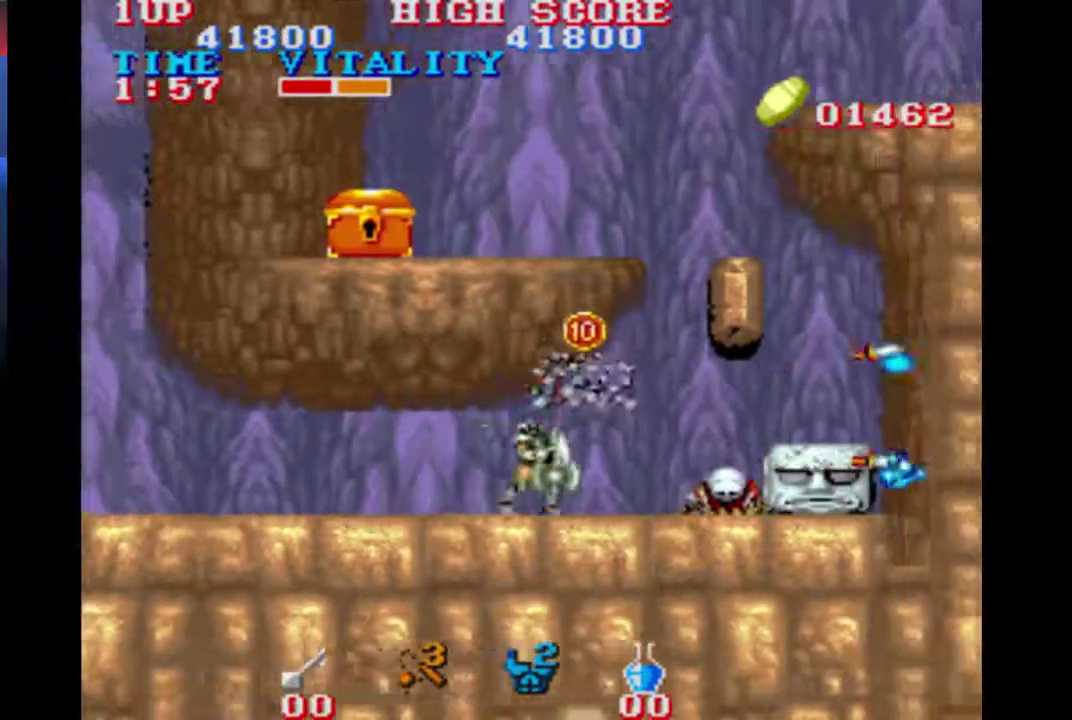
{"buttons": [], "left_stick": "center", "events": [[133, "A", "down"], [133, "left_stick", "center"], [200, "A", "up"], [300, "A", "down"], [367, "A", "up"], [433, "A", "down"], [500, "A", "up"]]}
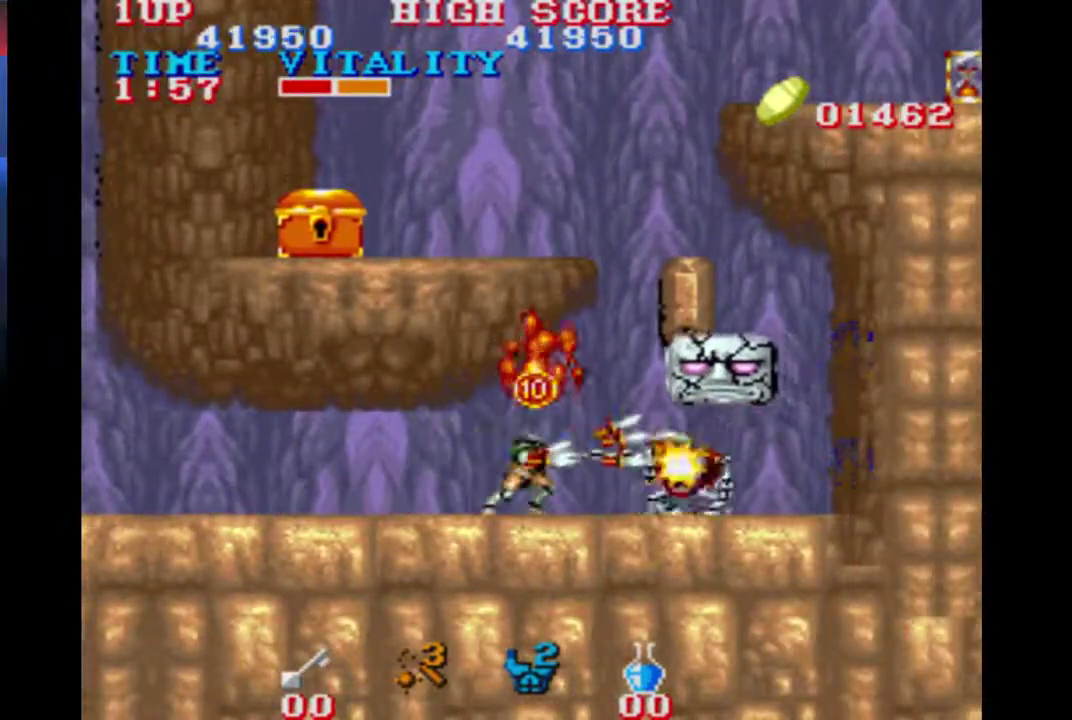
{"buttons": [], "left_stick": "center", "events": [[67, "A", "down"], [133, "A", "up"], [200, "A", "down"], [367, "A", "up"], [433, "A", "down"], [500, "A", "up"]]}
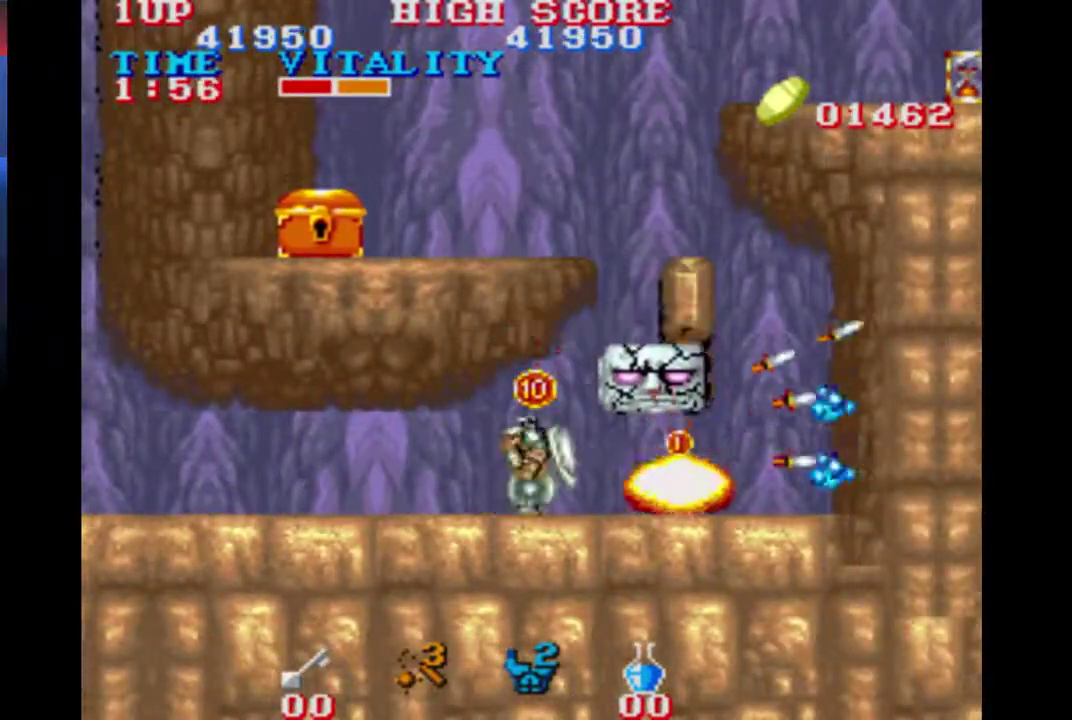
{"buttons": [], "left_stick": "center", "events": [[133, "A", "down"], [200, "A", "up"], [367, "A", "down"], [433, "A", "up"]]}
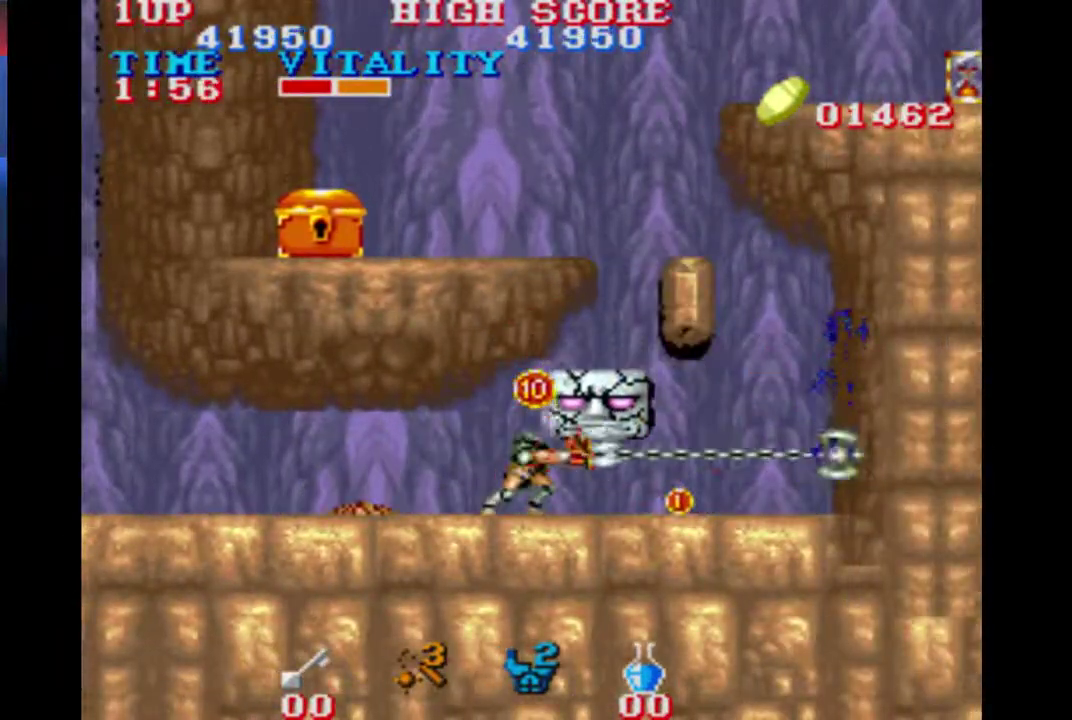
{"buttons": [], "left_stick": "right", "events": [[500, "left_stick", "right"]]}
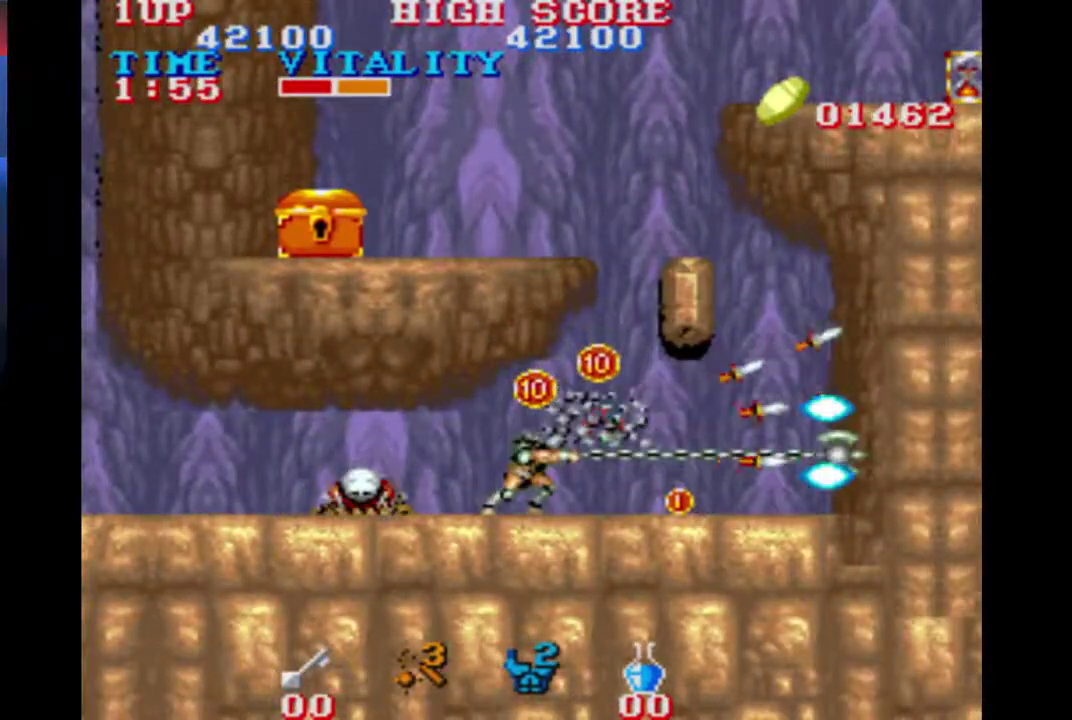
{"buttons": [], "left_stick": "up", "events": [[267, "B", "down"], [433, "B", "up"], [433, "left_stick", "up-right"], [500, "left_stick", "up"]]}
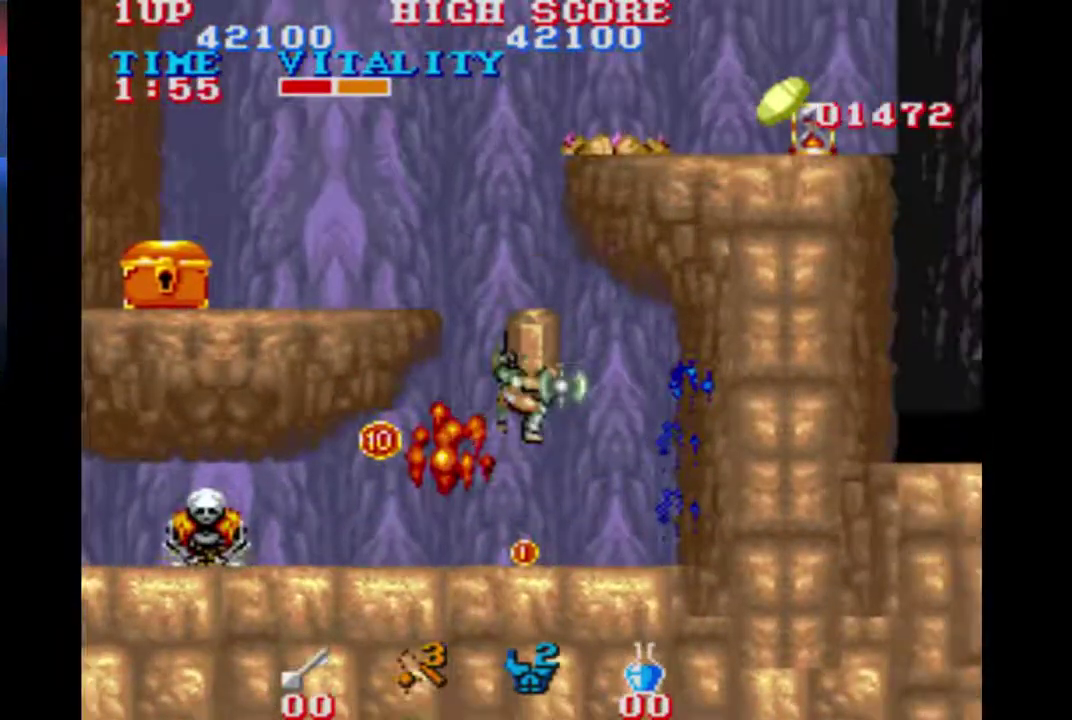
{"buttons": [], "left_stick": "left", "events": [[300, "left_stick", "up-left"], [367, "left_stick", "left"]]}
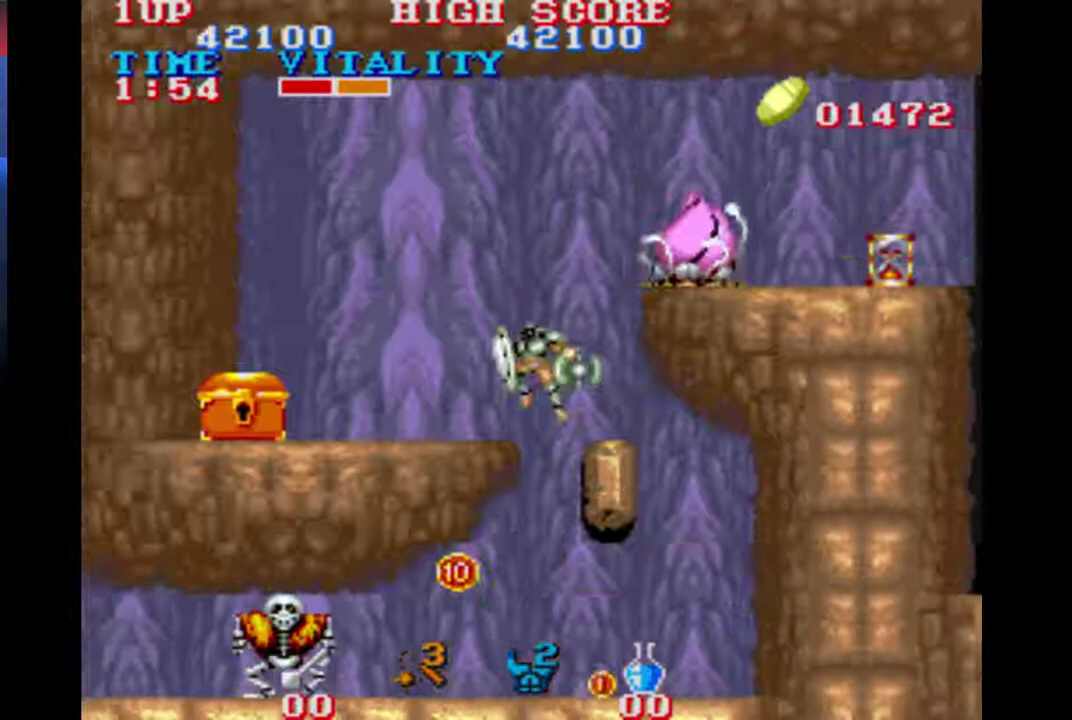
{"buttons": ["B"], "left_stick": "right", "events": [[200, "left_stick", "center"], [367, "left_stick", "right"], [500, "B", "down"]]}
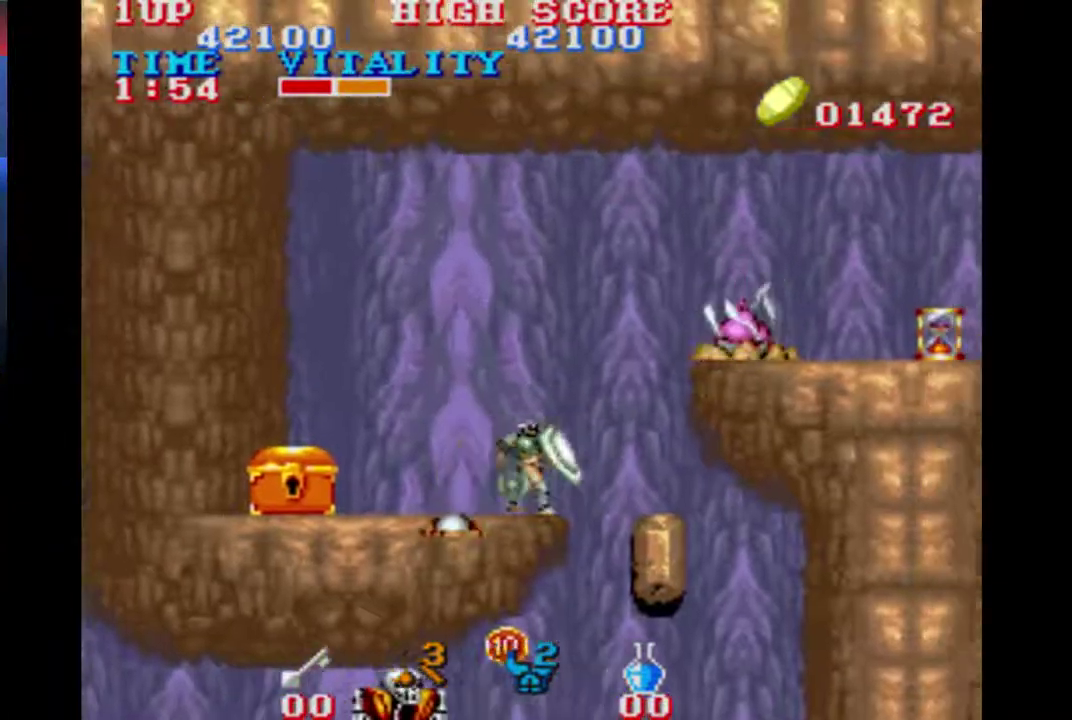
{"buttons": [], "left_stick": "right", "events": [[233, "B", "up"]]}
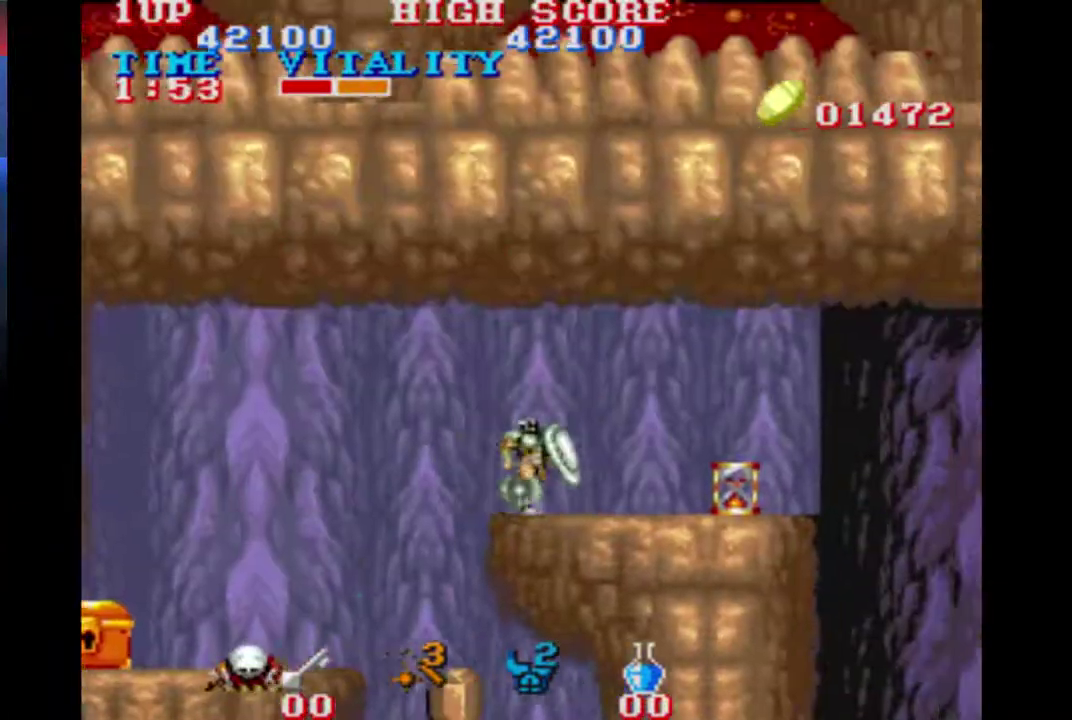
{"buttons": [], "left_stick": "right", "events": []}
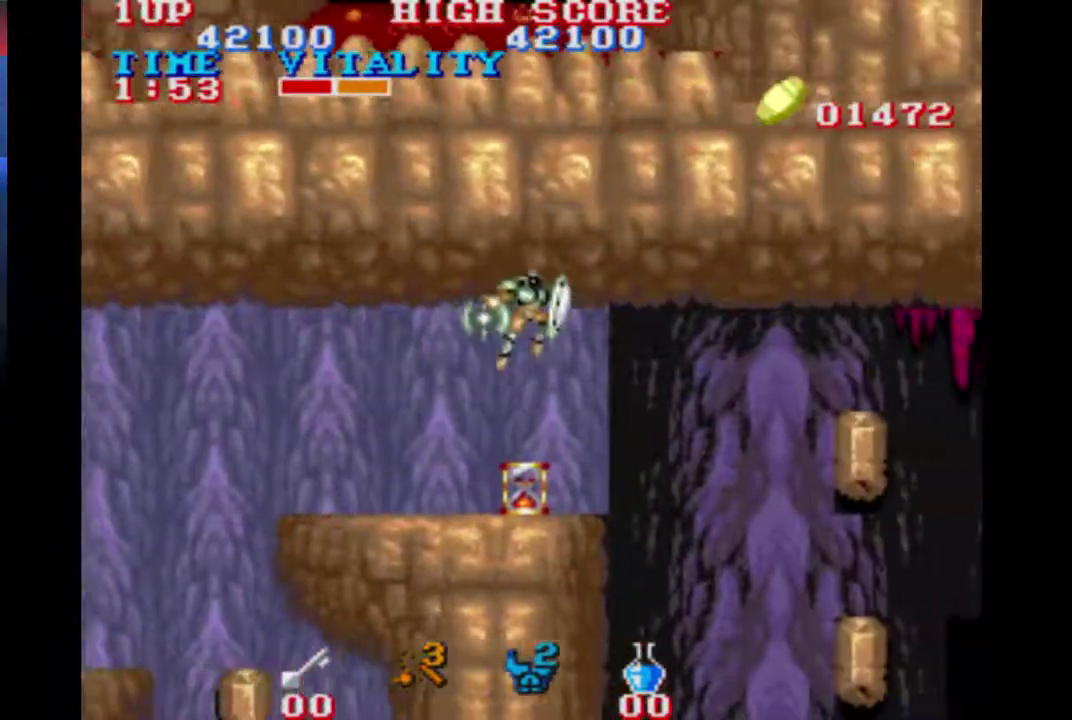
{"buttons": [], "left_stick": "right", "events": []}
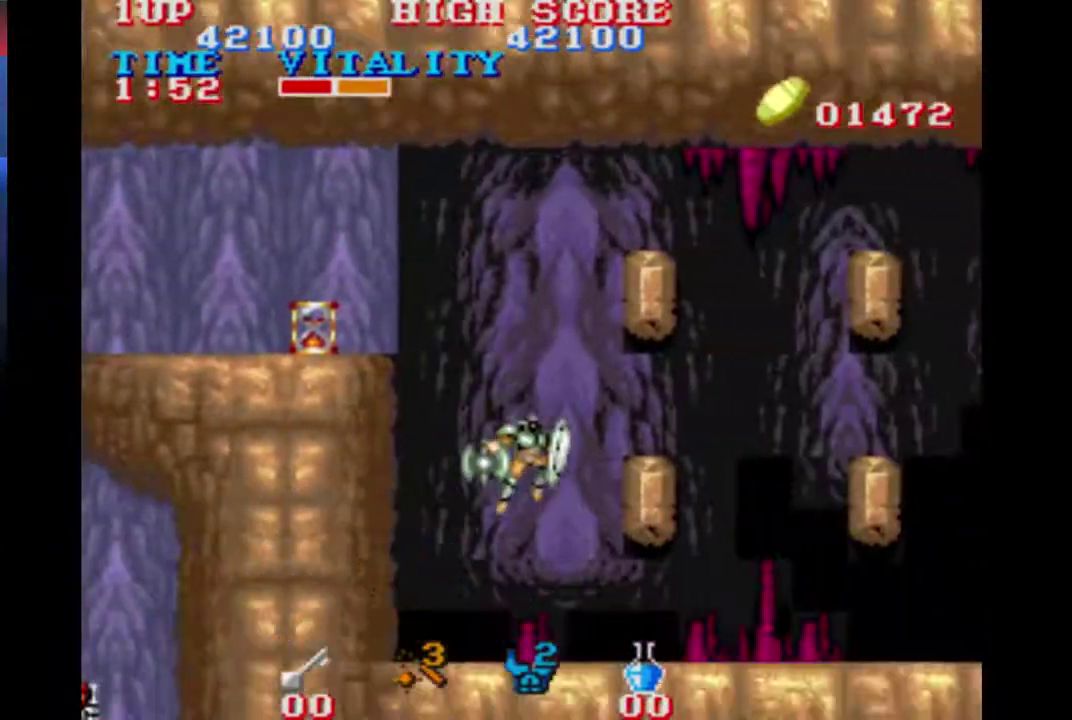
{"buttons": [], "left_stick": "right", "events": []}